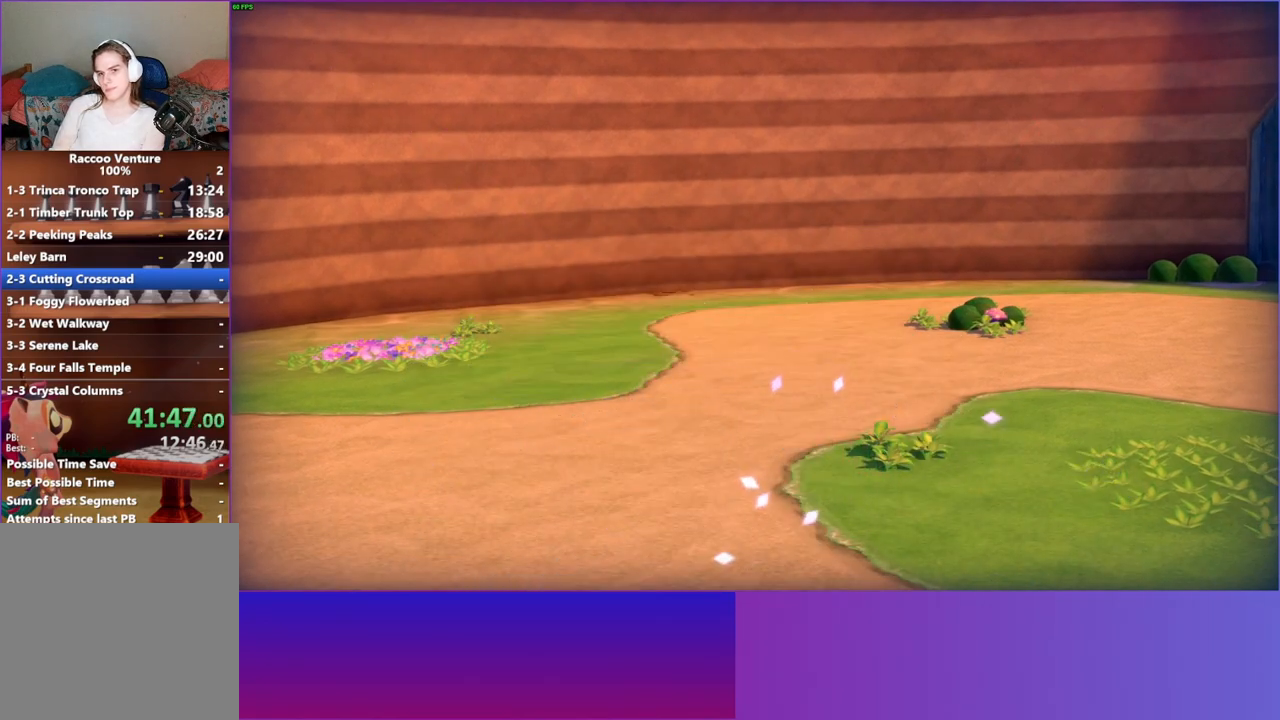
Gameplay with a controller (Xbox layout); each line is a JSON object with the inputs held at the frame after it. "events" lists button and stick changes between this image and that frame as [ms after this image, input, new state], when the widget could be followed in between. Not read: L3 R3.
{"buttons": [], "left_stick": "center", "right_stick": "center", "events": []}
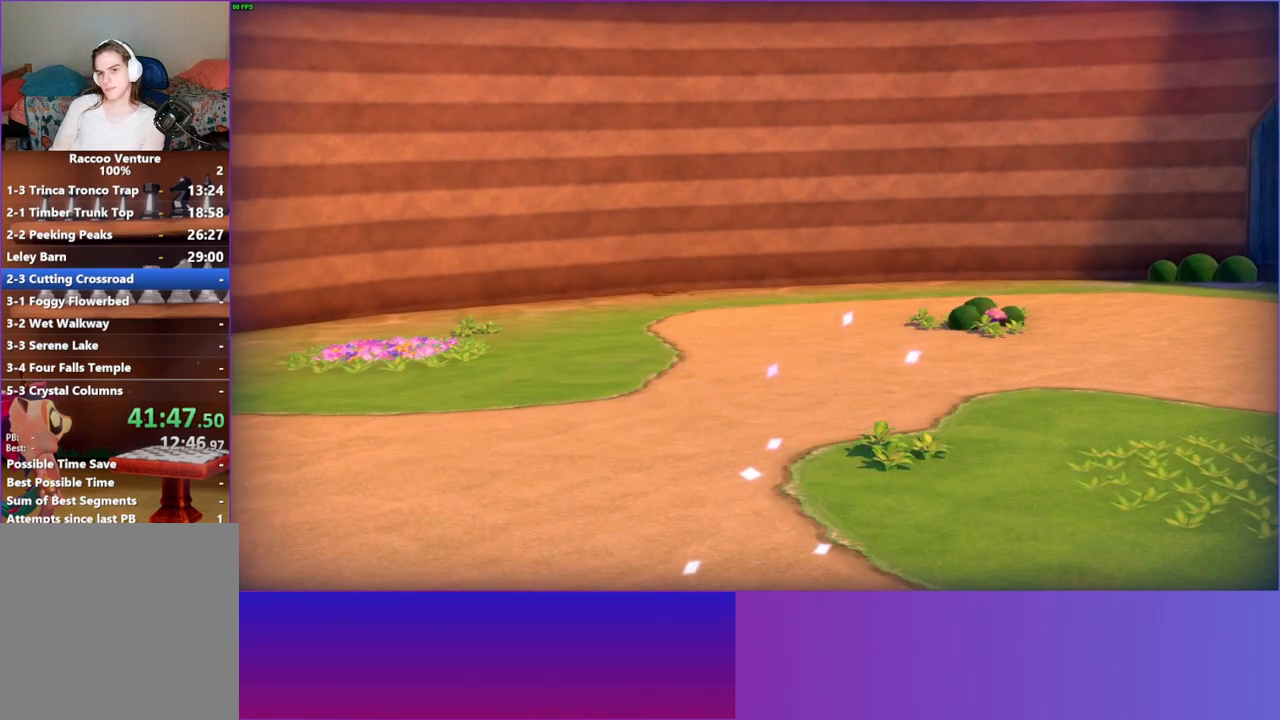
{"buttons": [], "left_stick": "center", "right_stick": "center", "events": []}
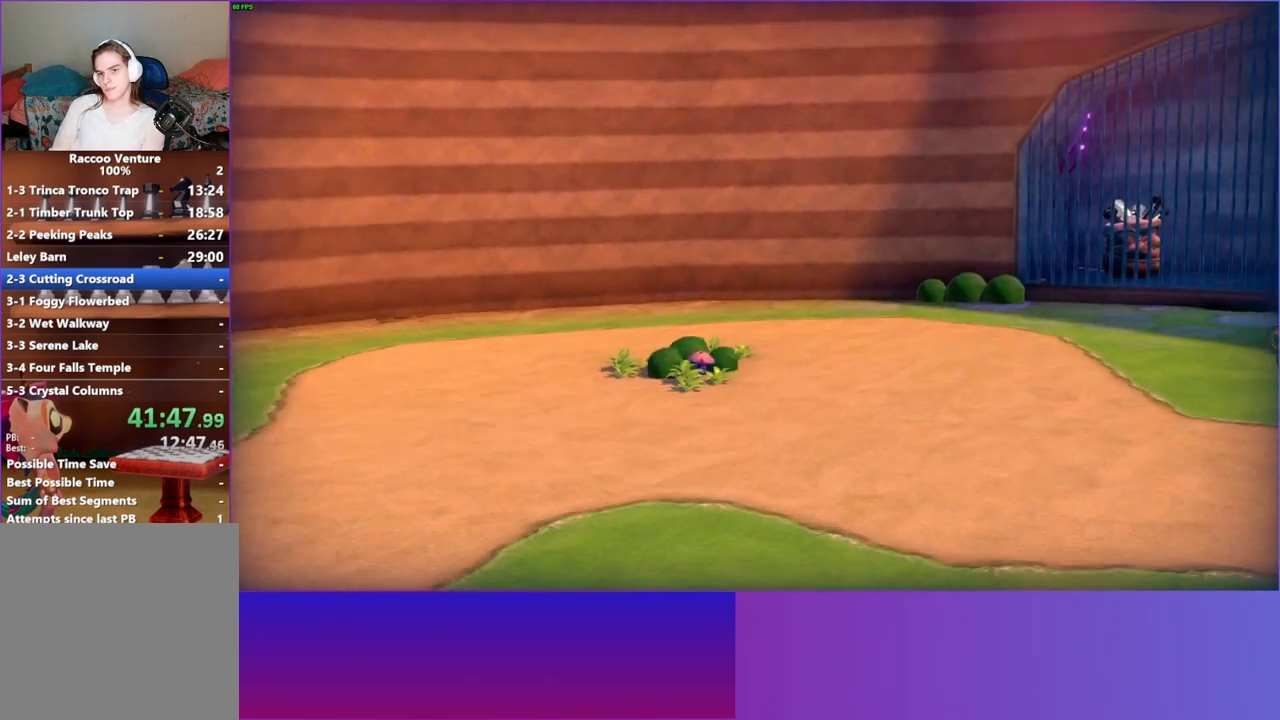
{"buttons": [], "left_stick": "center", "right_stick": "center", "events": []}
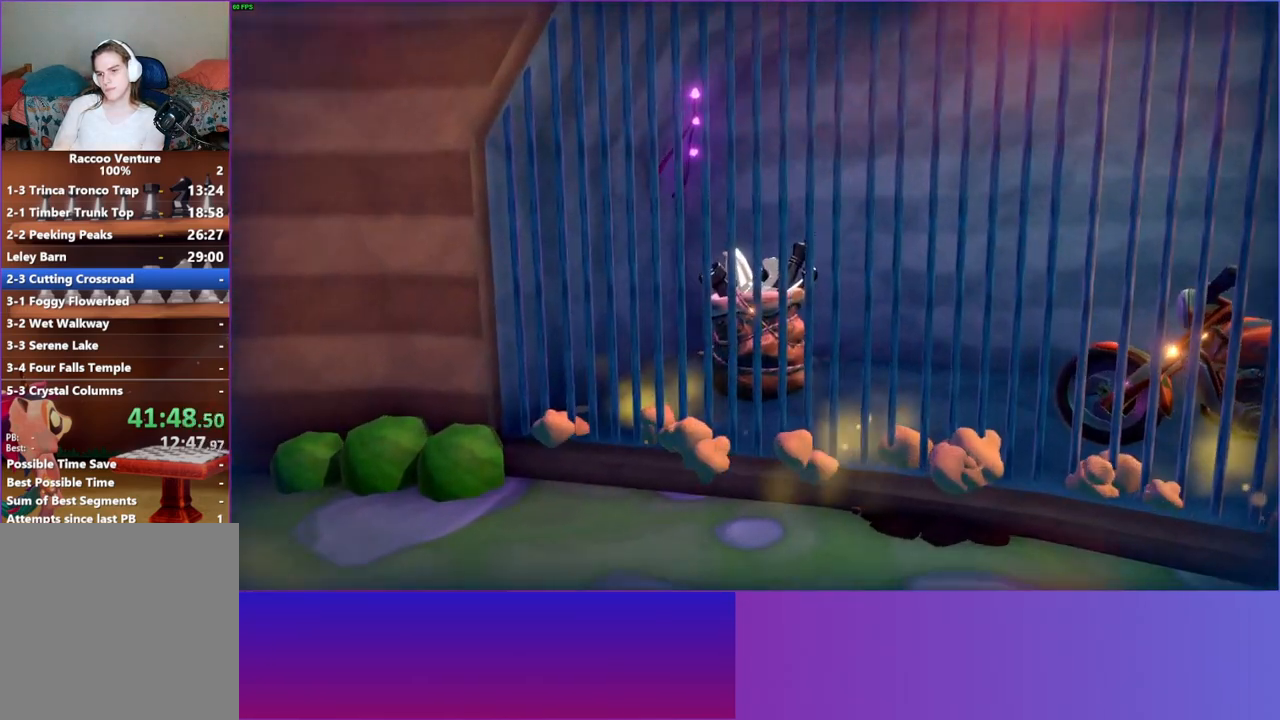
{"buttons": [], "left_stick": "center", "right_stick": "center", "events": []}
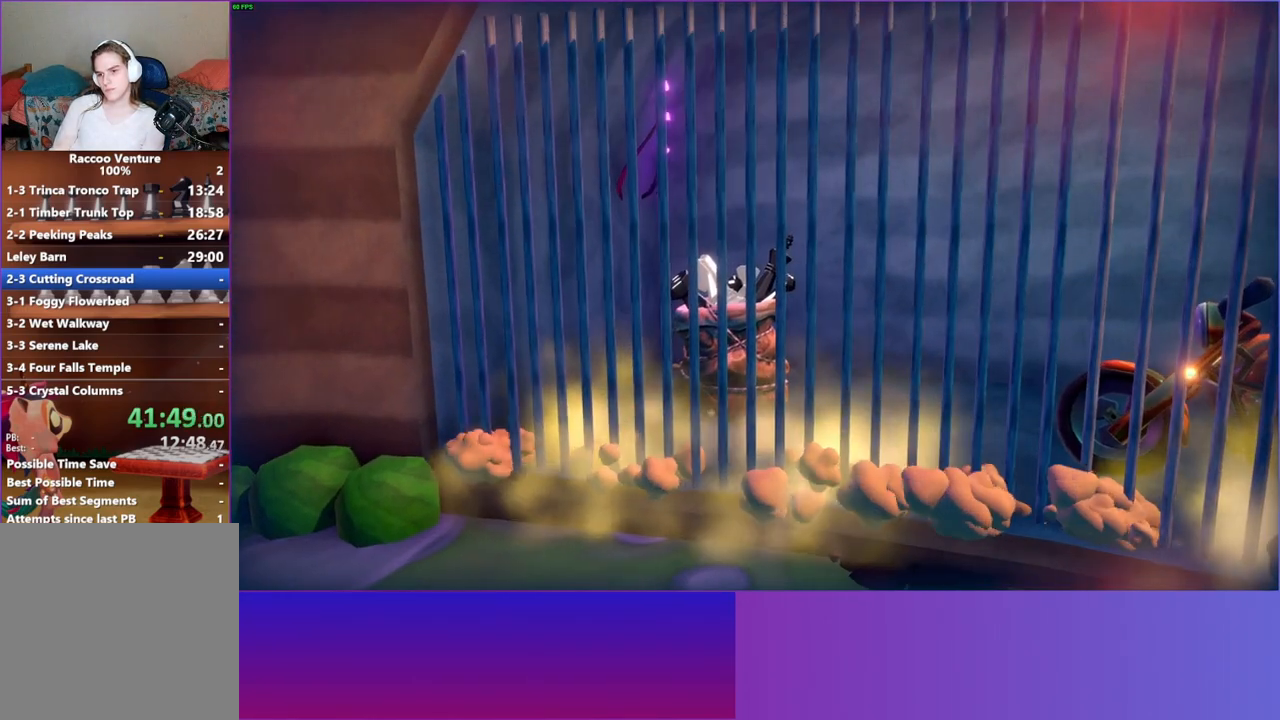
{"buttons": ["A"], "left_stick": "center", "right_stick": "center", "events": [[417, "A", "down"]]}
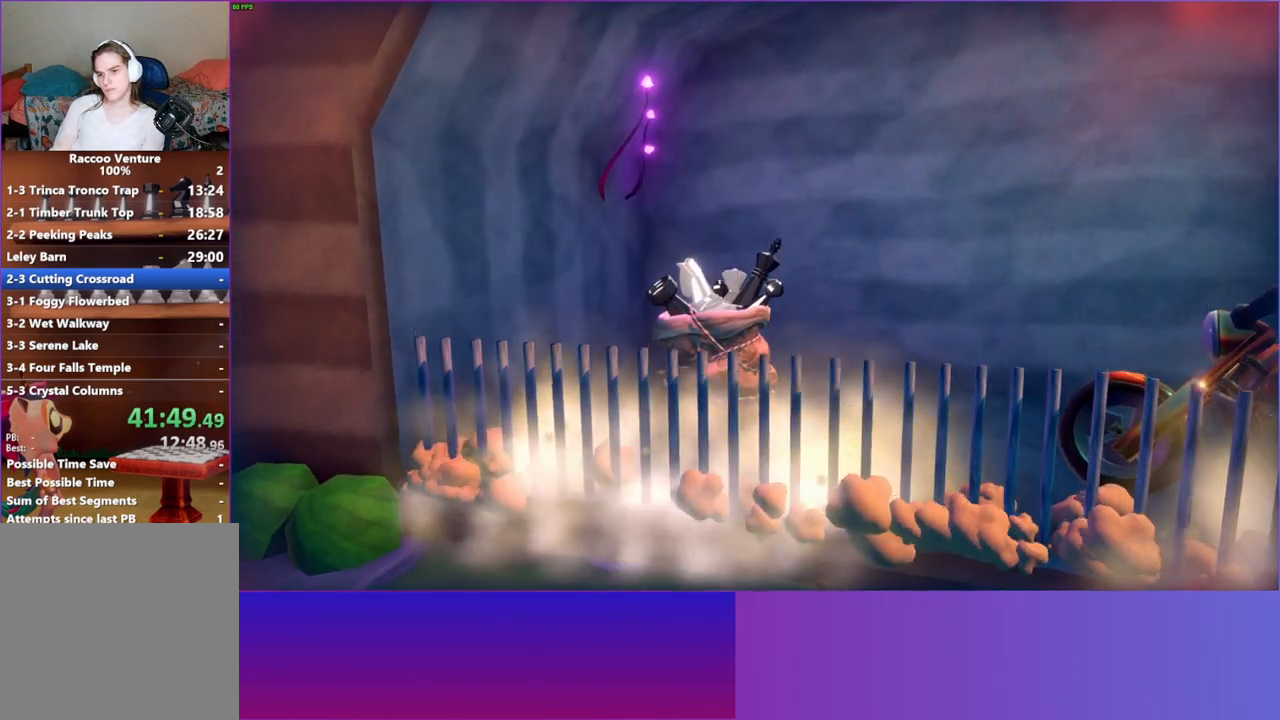
{"buttons": [], "left_stick": "center", "right_stick": "center", "events": [[17, "A", "up"]]}
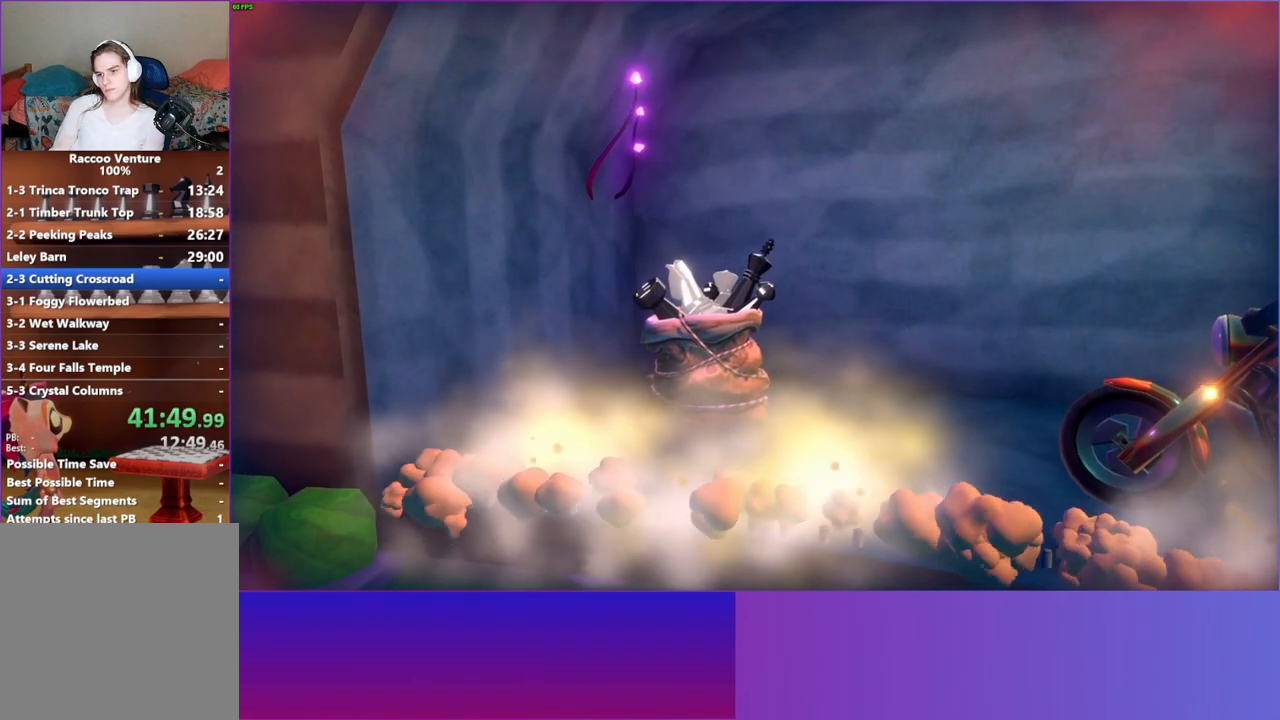
{"buttons": [], "left_stick": "down-right", "right_stick": "center", "events": [[333, "left_stick", "down-right"]]}
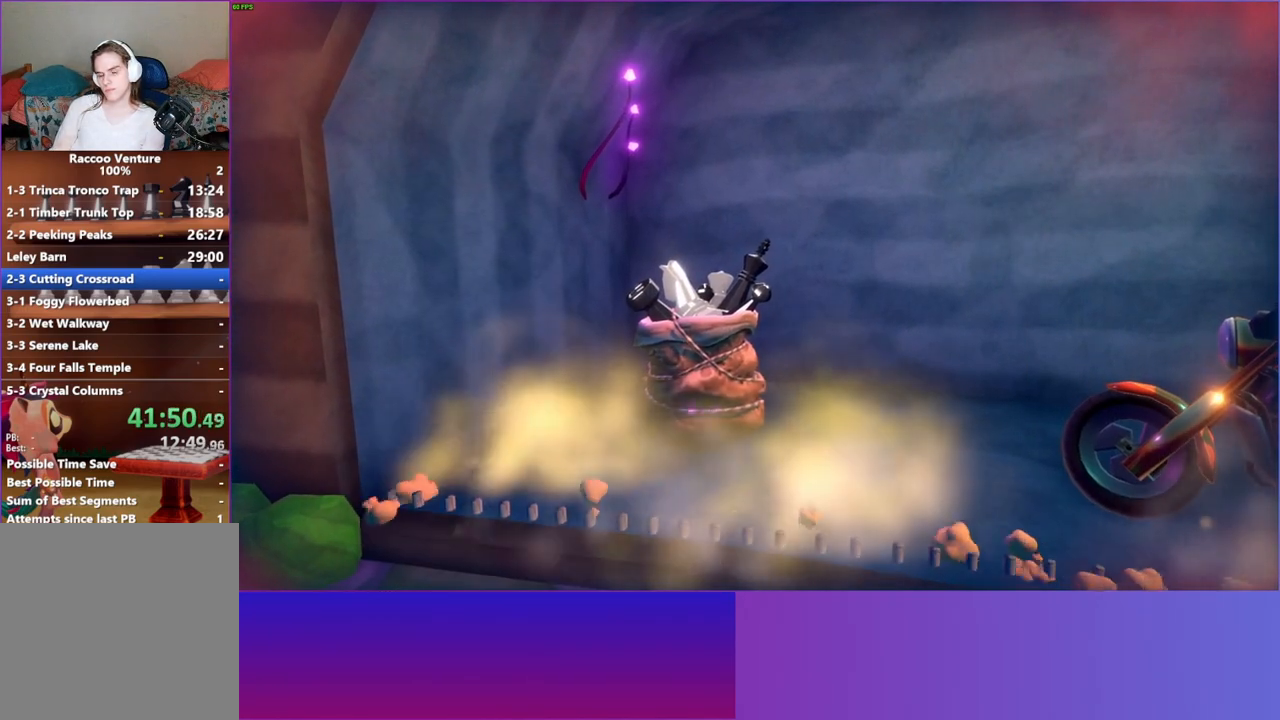
{"buttons": [], "left_stick": "down-right", "right_stick": "center", "events": []}
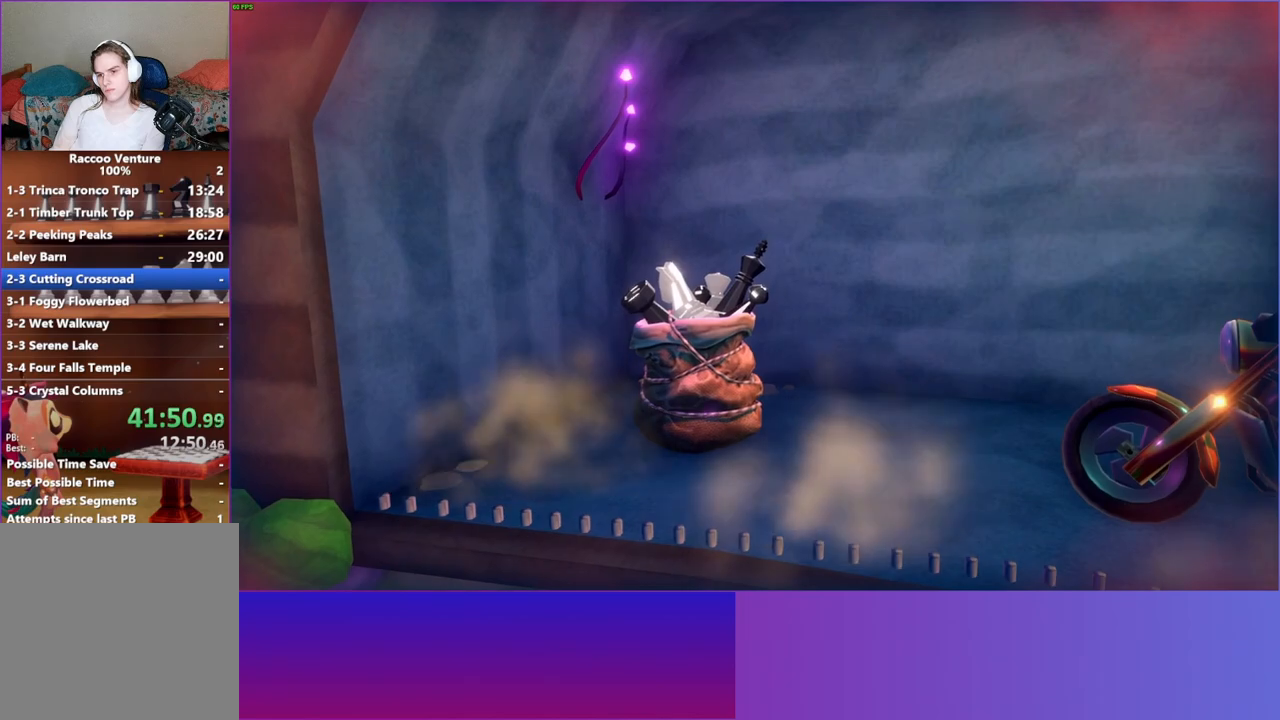
{"buttons": ["A"], "left_stick": "down-right", "right_stick": "center", "events": [[467, "A", "down"]]}
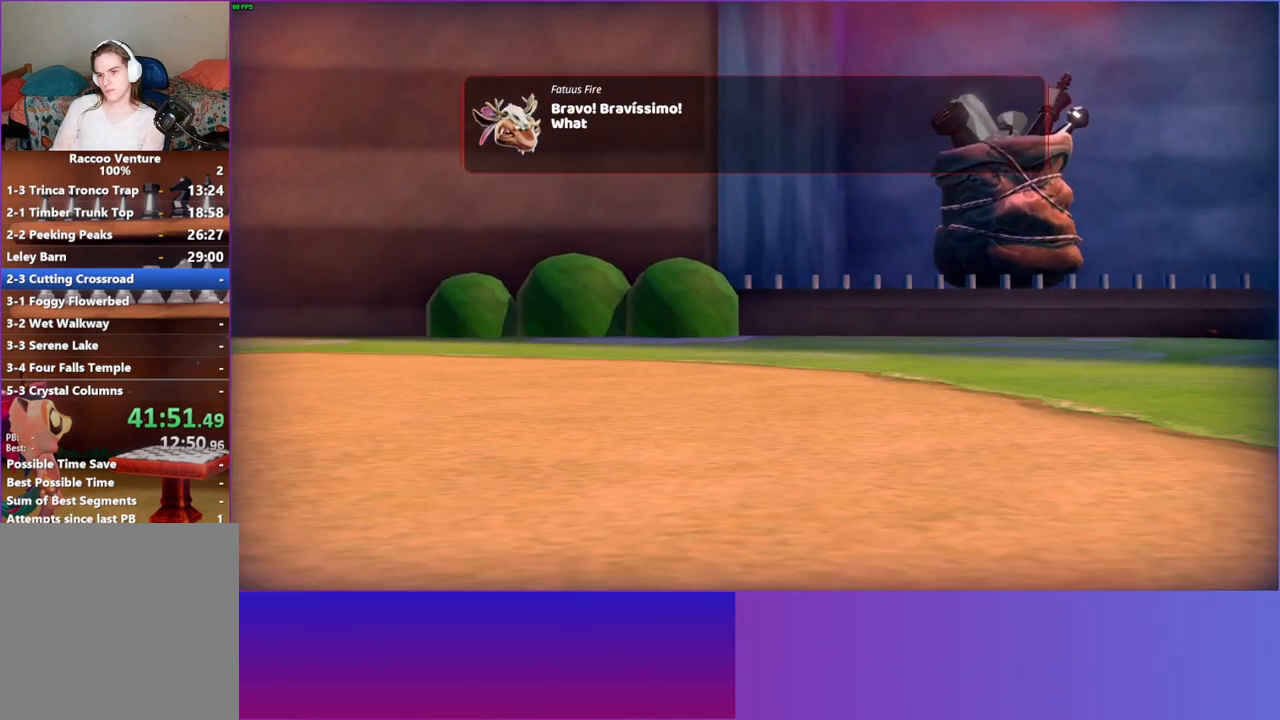
{"buttons": [], "left_stick": "down-right", "right_stick": "center", "events": [[83, "A", "up"], [167, "A", "down"], [250, "A", "up"], [350, "A", "down"], [433, "A", "up"]]}
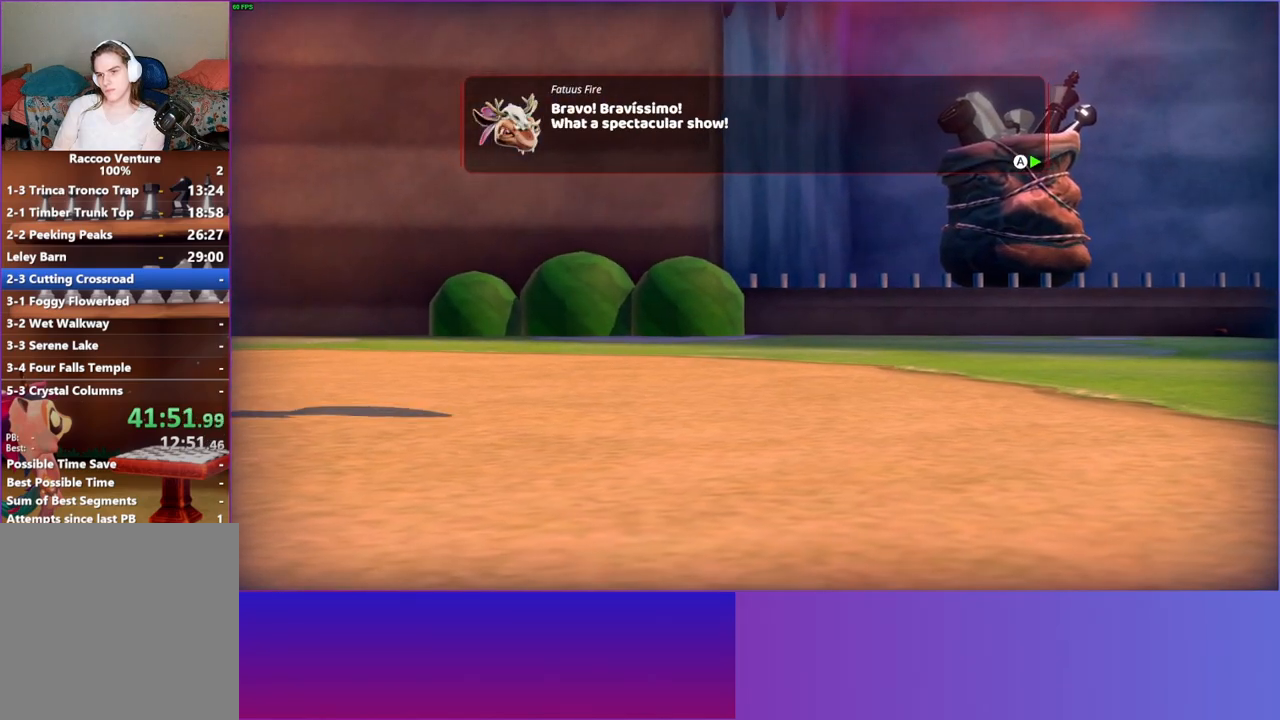
{"buttons": [], "left_stick": "down-right", "right_stick": "center", "events": [[17, "A", "down"], [133, "A", "up"], [217, "A", "down"], [317, "A", "up"], [400, "A", "down"], [500, "A", "up"]]}
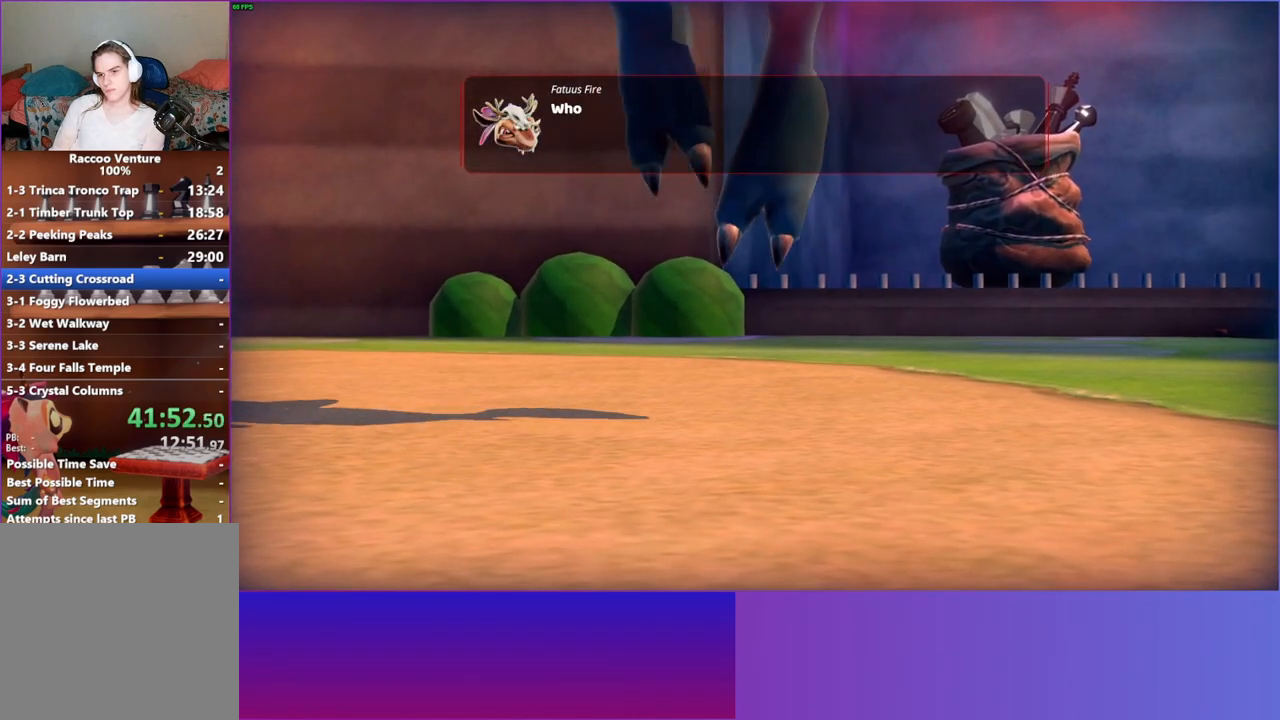
{"buttons": ["A"], "left_stick": "down-right", "right_stick": "center", "events": [[83, "A", "down"], [150, "A", "up"], [267, "A", "down"], [333, "A", "up"], [433, "A", "down"]]}
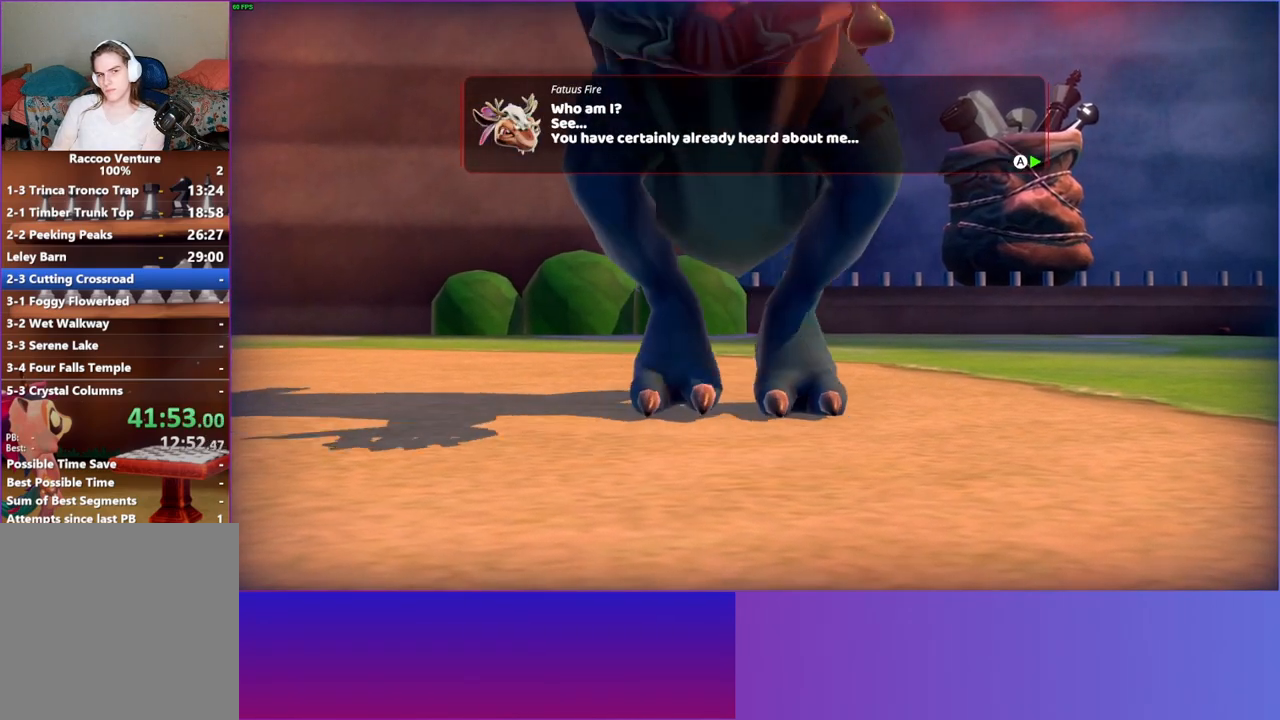
{"buttons": [], "left_stick": "down-right", "right_stick": "center", "events": [[17, "A", "up"], [133, "A", "down"], [217, "A", "up"], [300, "A", "down"], [400, "A", "up"]]}
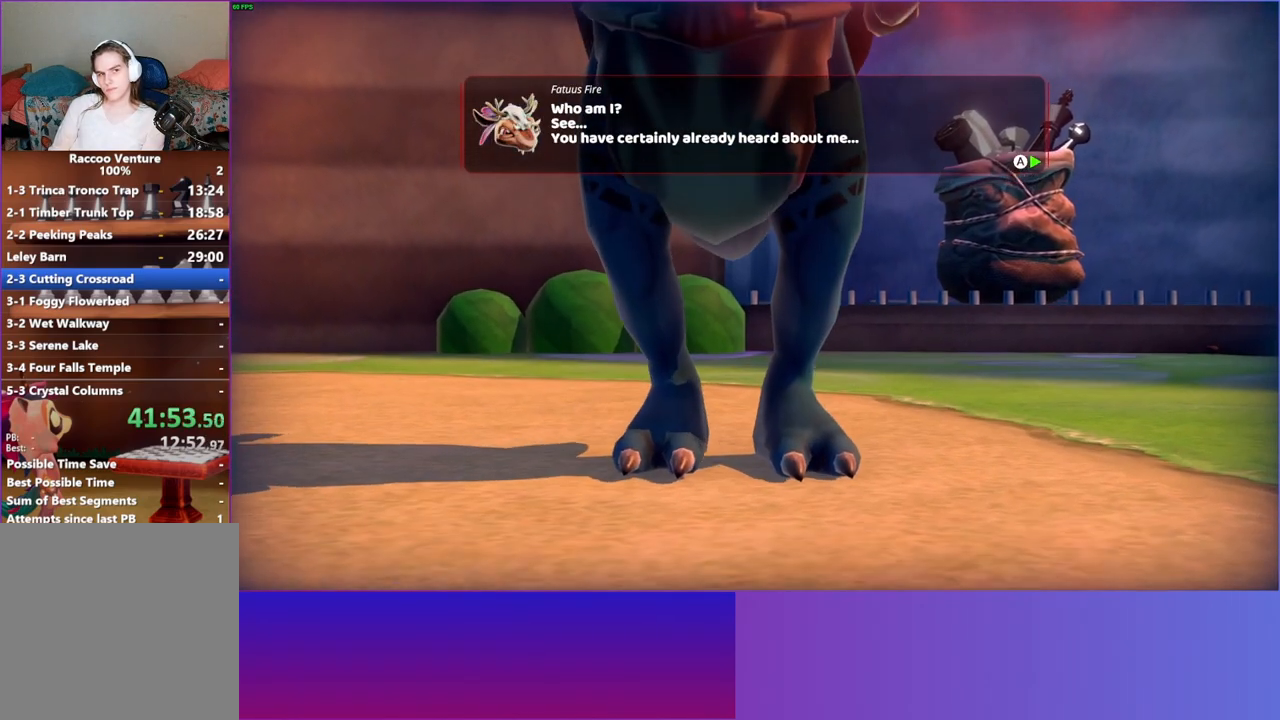
{"buttons": [], "left_stick": "down-right", "right_stick": "center", "events": [[17, "A", "down"], [67, "A", "up"], [200, "A", "down"], [267, "A", "up"], [383, "A", "down"], [467, "A", "up"]]}
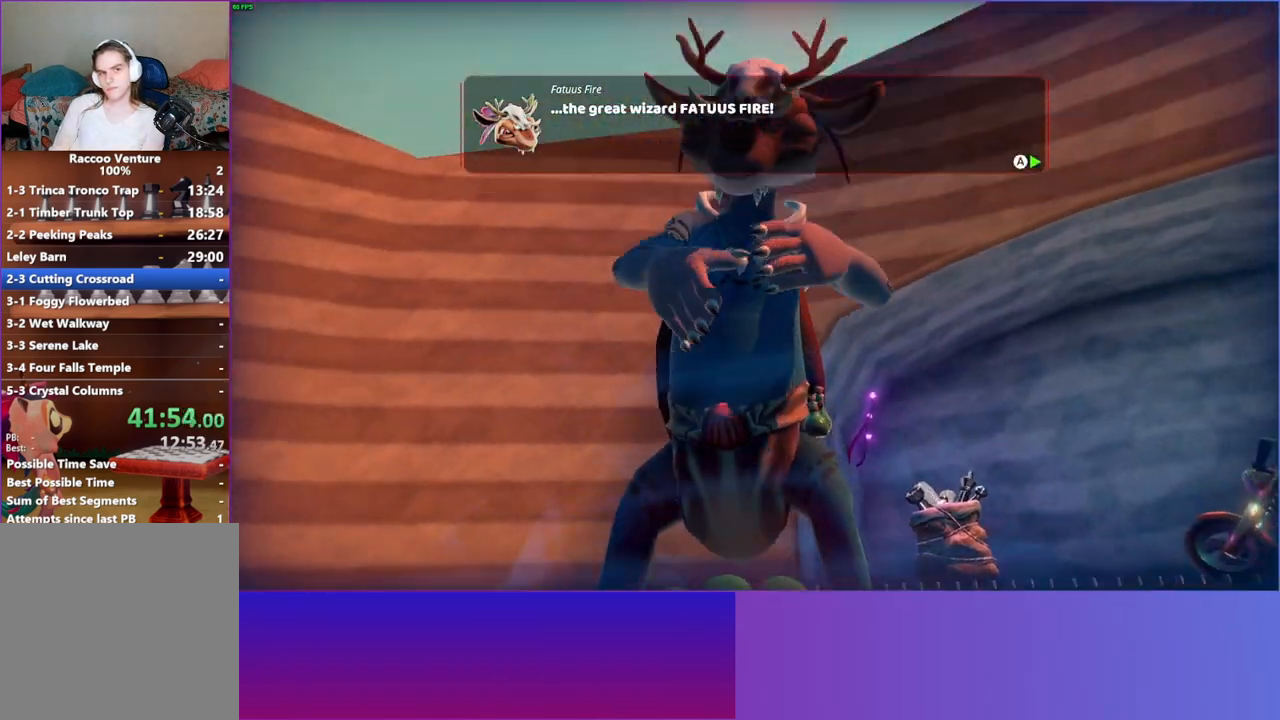
{"buttons": [], "left_stick": "down-right", "right_stick": "center", "events": [[83, "A", "down"], [167, "A", "up"], [367, "A", "down"], [433, "A", "up"]]}
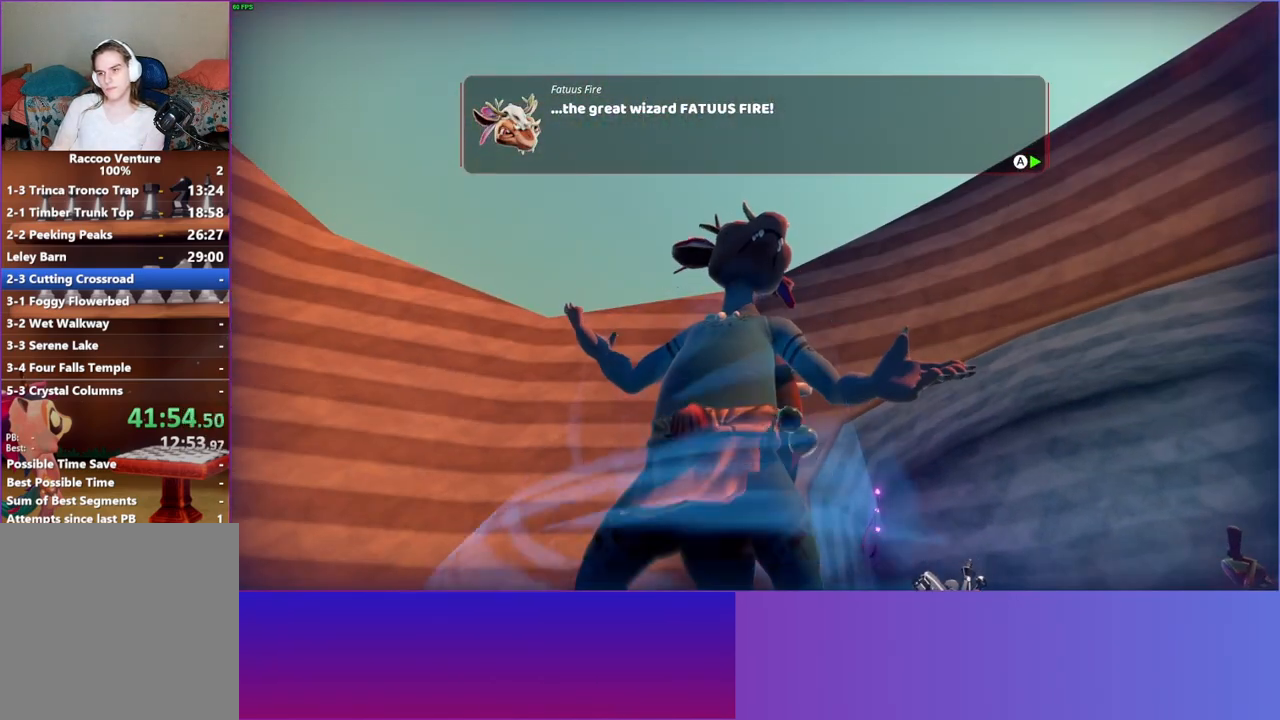
{"buttons": ["A"], "left_stick": "center", "right_stick": "center", "events": [[50, "A", "down"], [100, "left_stick", "center"], [150, "A", "up"], [233, "A", "down"], [333, "A", "up"], [417, "A", "down"]]}
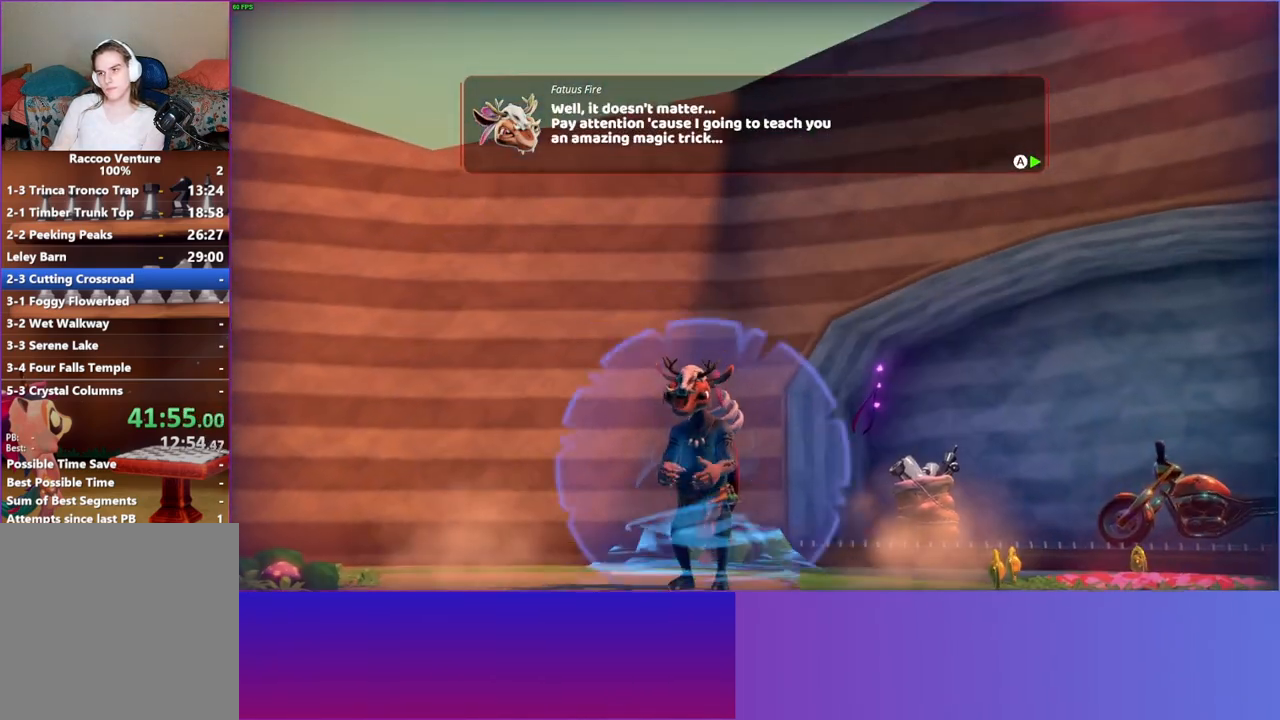
{"buttons": ["A"], "left_stick": "center", "right_stick": "center", "events": [[33, "A", "up"], [117, "A", "down"], [217, "A", "up"], [317, "A", "down"], [400, "A", "up"], [500, "A", "down"]]}
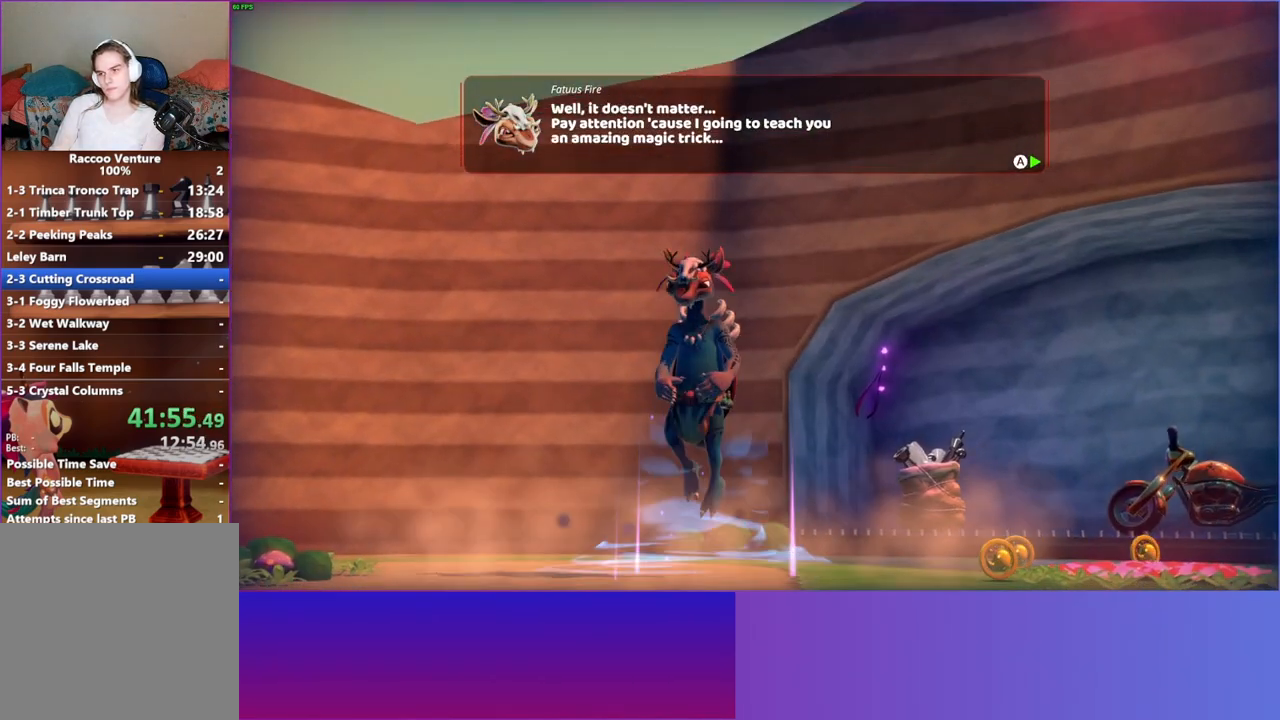
{"buttons": [], "left_stick": "center", "right_stick": "center", "events": [[117, "A", "up"], [217, "A", "down"], [300, "A", "up"], [417, "A", "down"], [483, "A", "up"]]}
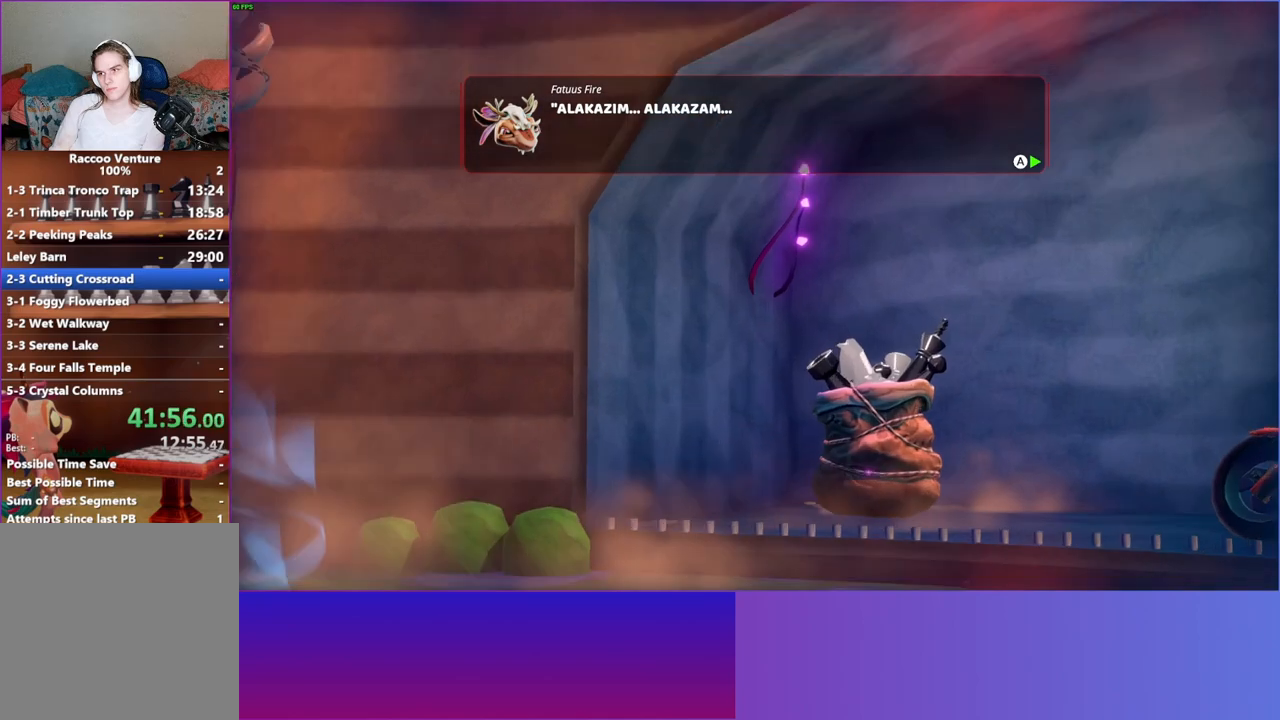
{"buttons": ["A"], "left_stick": "center", "right_stick": "center", "events": [[100, "A", "down"], [200, "A", "up"], [267, "A", "down"], [400, "A", "up"], [483, "A", "down"]]}
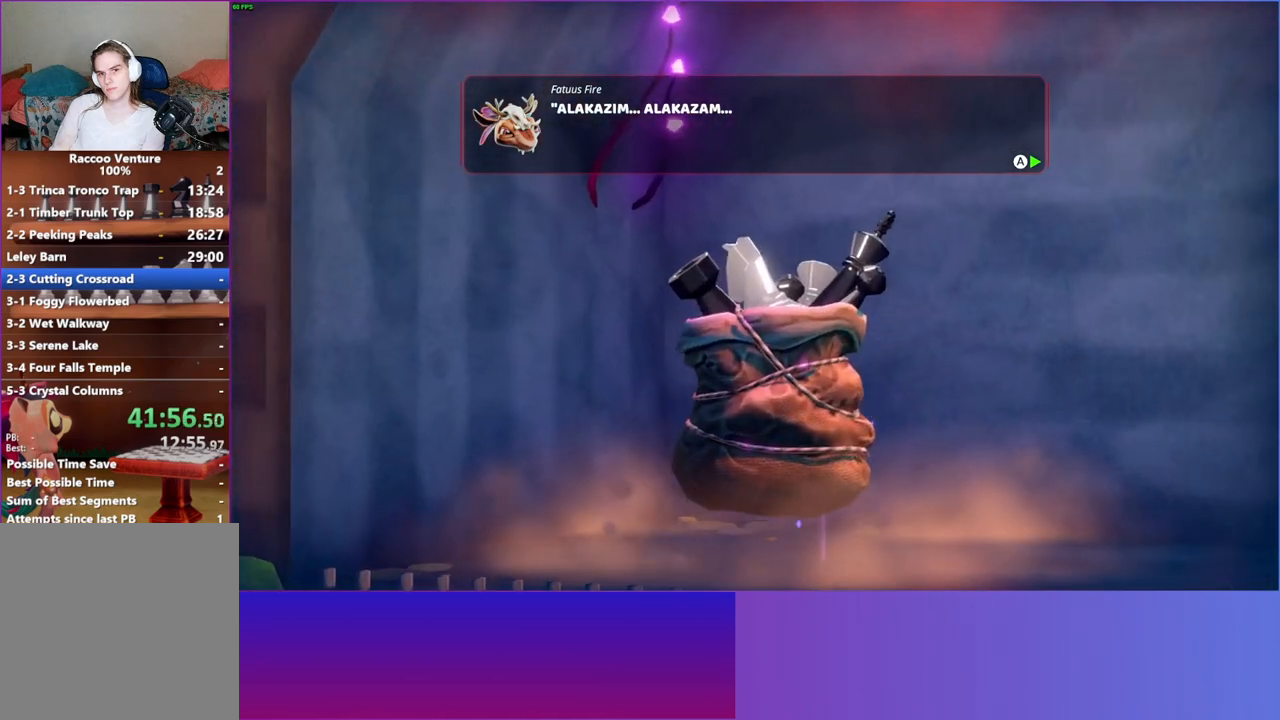
{"buttons": [], "left_stick": "center", "right_stick": "center", "events": [[83, "A", "up"], [183, "A", "down"], [283, "A", "up"], [383, "A", "down"], [483, "A", "up"]]}
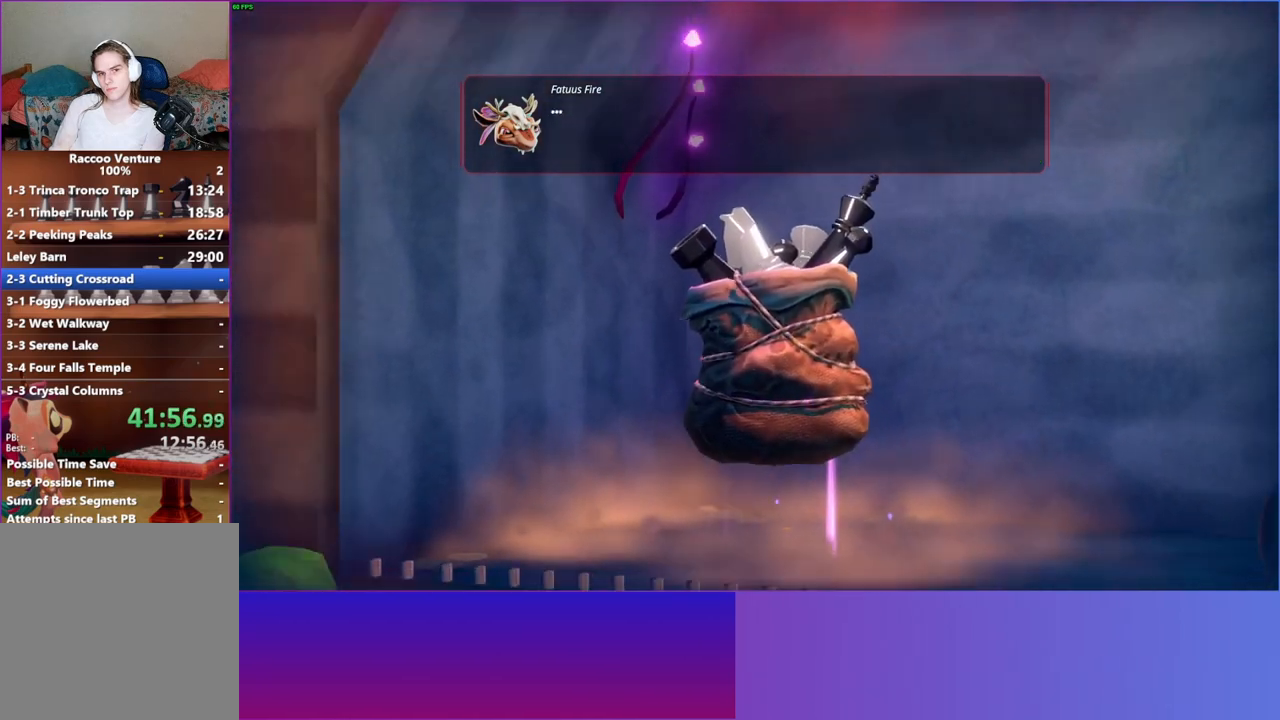
{"buttons": ["A"], "left_stick": "center", "right_stick": "center", "events": [[83, "A", "down"], [183, "A", "up"], [283, "A", "down"], [367, "A", "up"], [467, "A", "down"]]}
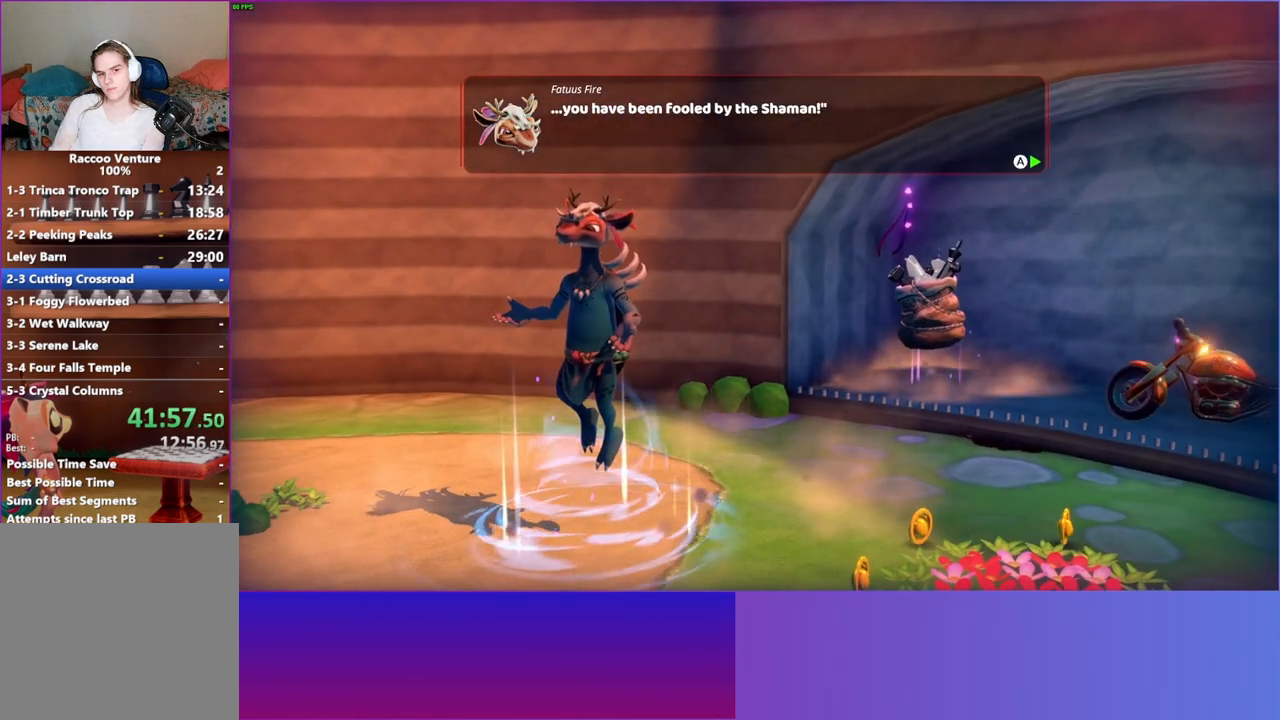
{"buttons": [], "left_stick": "center", "right_stick": "center", "events": [[83, "A", "up"], [167, "A", "down"], [250, "A", "up"], [367, "A", "down"], [467, "A", "up"]]}
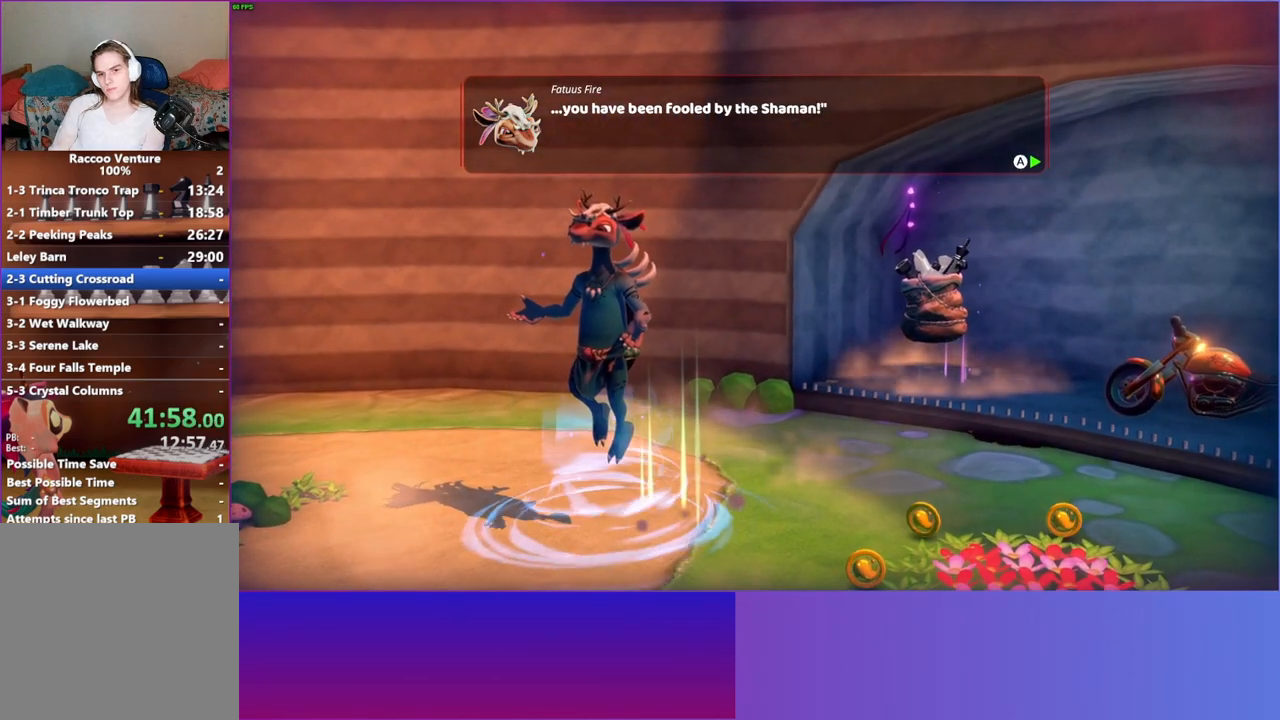
{"buttons": ["A"], "left_stick": "center", "right_stick": "center", "events": [[50, "A", "down"], [167, "A", "up"], [250, "A", "down"], [350, "A", "up"], [433, "A", "down"]]}
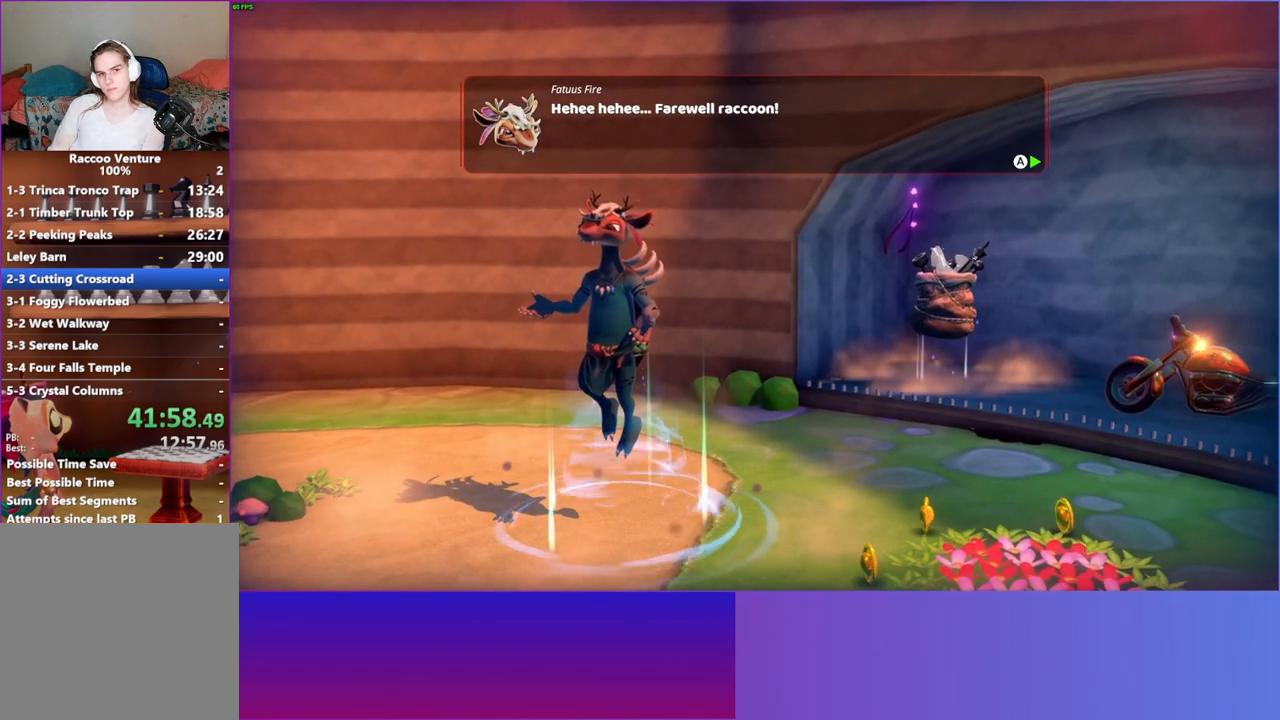
{"buttons": [], "left_stick": "center", "right_stick": "center", "events": [[33, "A", "up"], [133, "A", "down"], [217, "A", "up"], [333, "A", "down"], [433, "A", "up"]]}
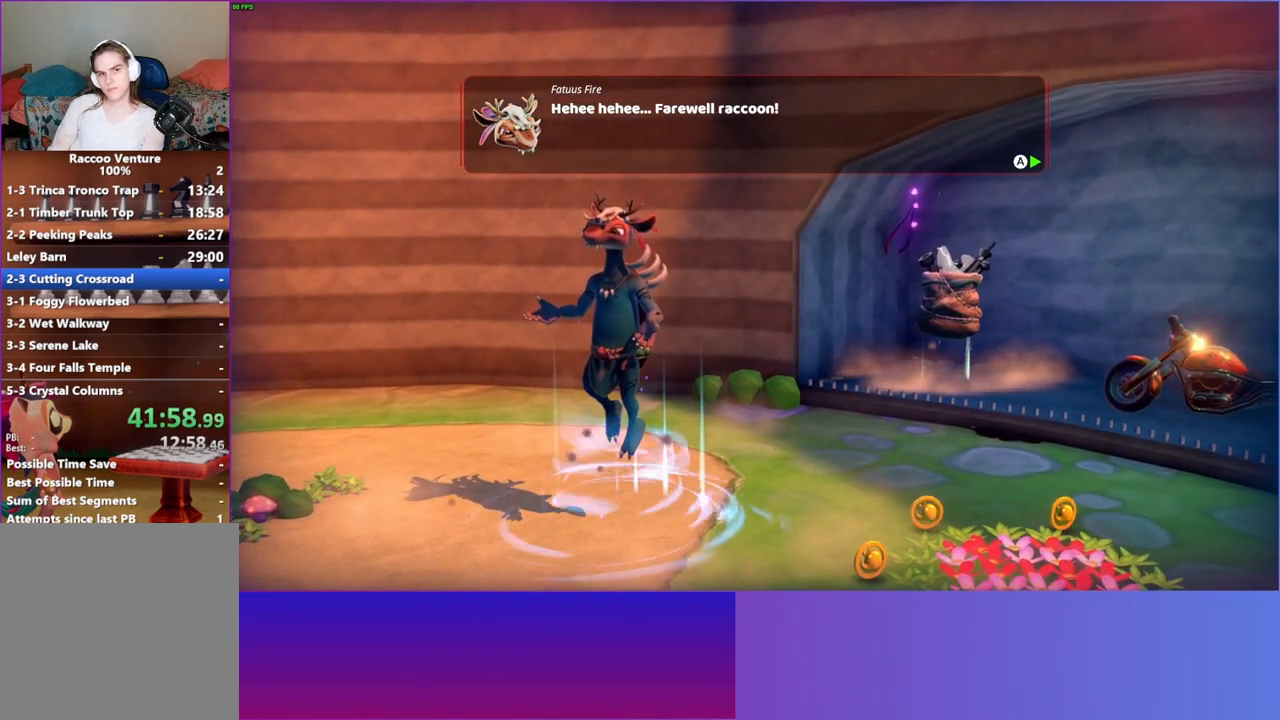
{"buttons": [], "left_stick": "center", "right_stick": "center", "events": [[33, "A", "down"], [117, "A", "up"], [233, "A", "down"], [317, "A", "up"]]}
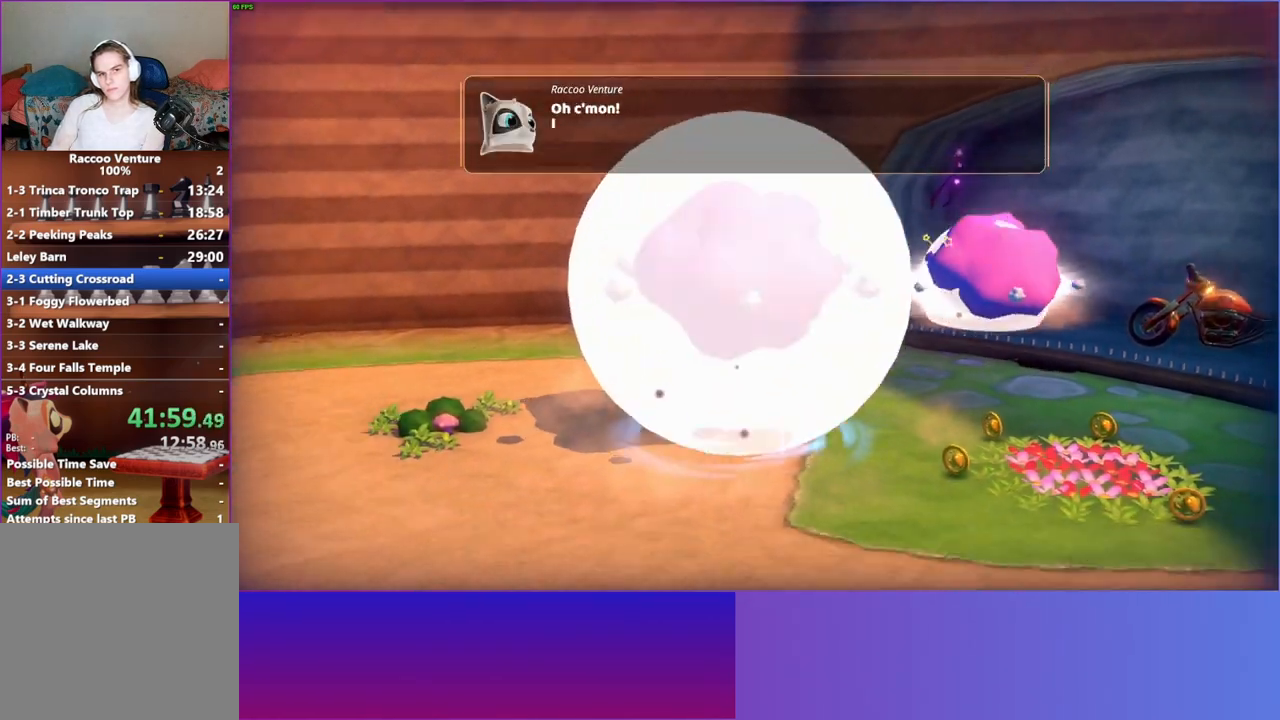
{"buttons": ["A"], "left_stick": "center", "right_stick": "center", "events": [[50, "A", "down"], [133, "A", "up"], [250, "A", "down"], [350, "A", "up"], [450, "A", "down"]]}
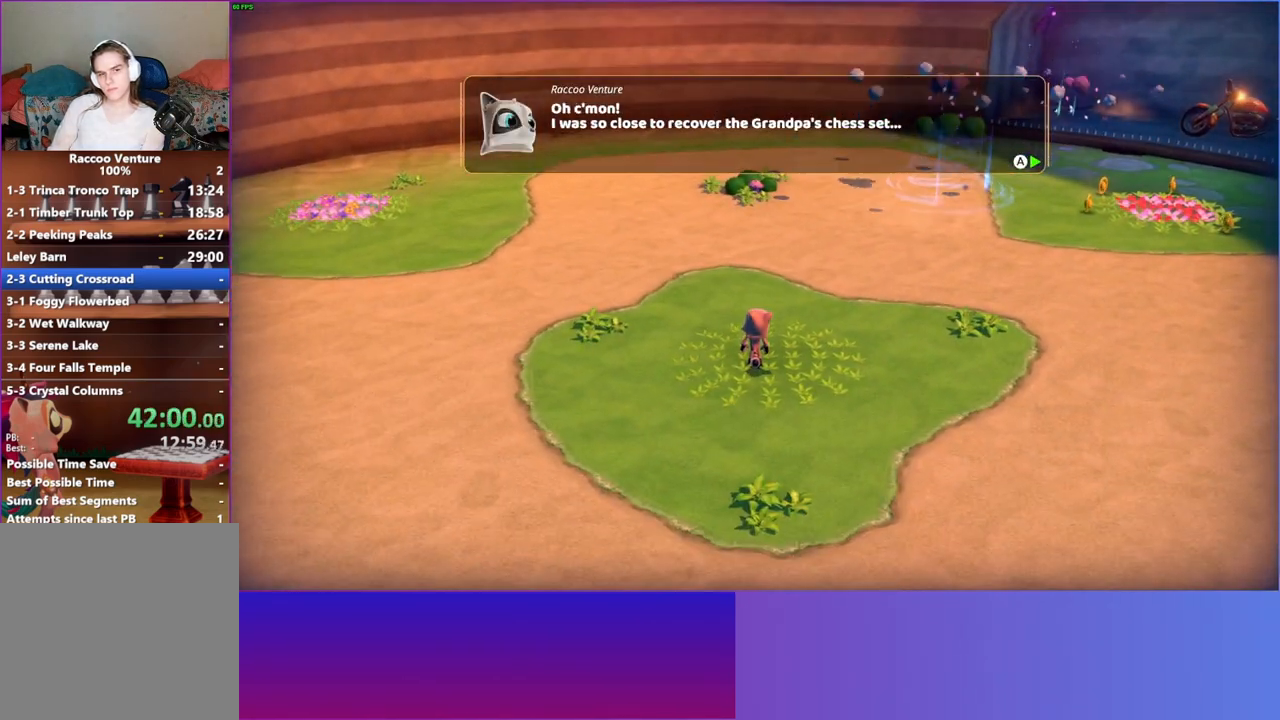
{"buttons": [], "left_stick": "right", "right_stick": "center", "events": [[50, "A", "up"], [50, "left_stick", "right"], [183, "A", "down"], [283, "A", "up"], [417, "A", "down"], [500, "A", "up"]]}
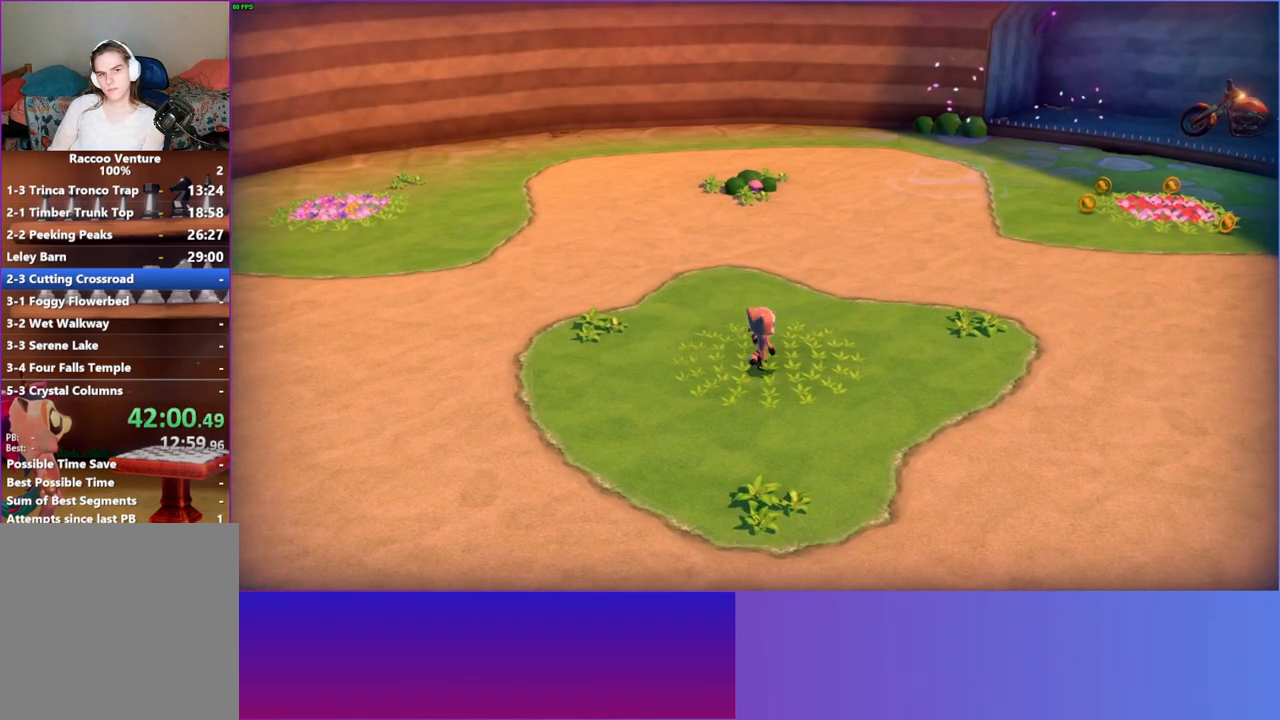
{"buttons": ["START"], "left_stick": "center", "right_stick": "center", "events": [[150, "A", "down"], [167, "A", "up"], [367, "START", "down"], [467, "left_stick", "center"]]}
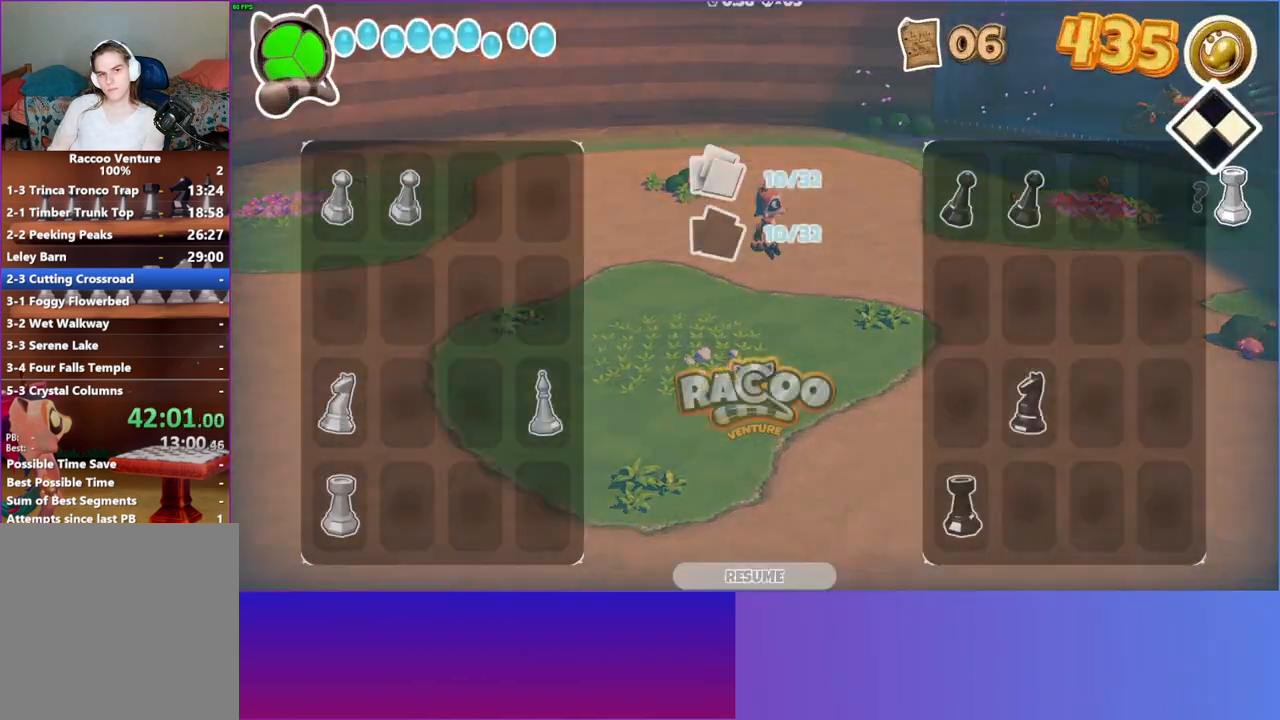
{"buttons": [], "left_stick": "center", "right_stick": "center", "events": [[50, "START", "up"], [367, "START", "down"], [483, "START", "up"]]}
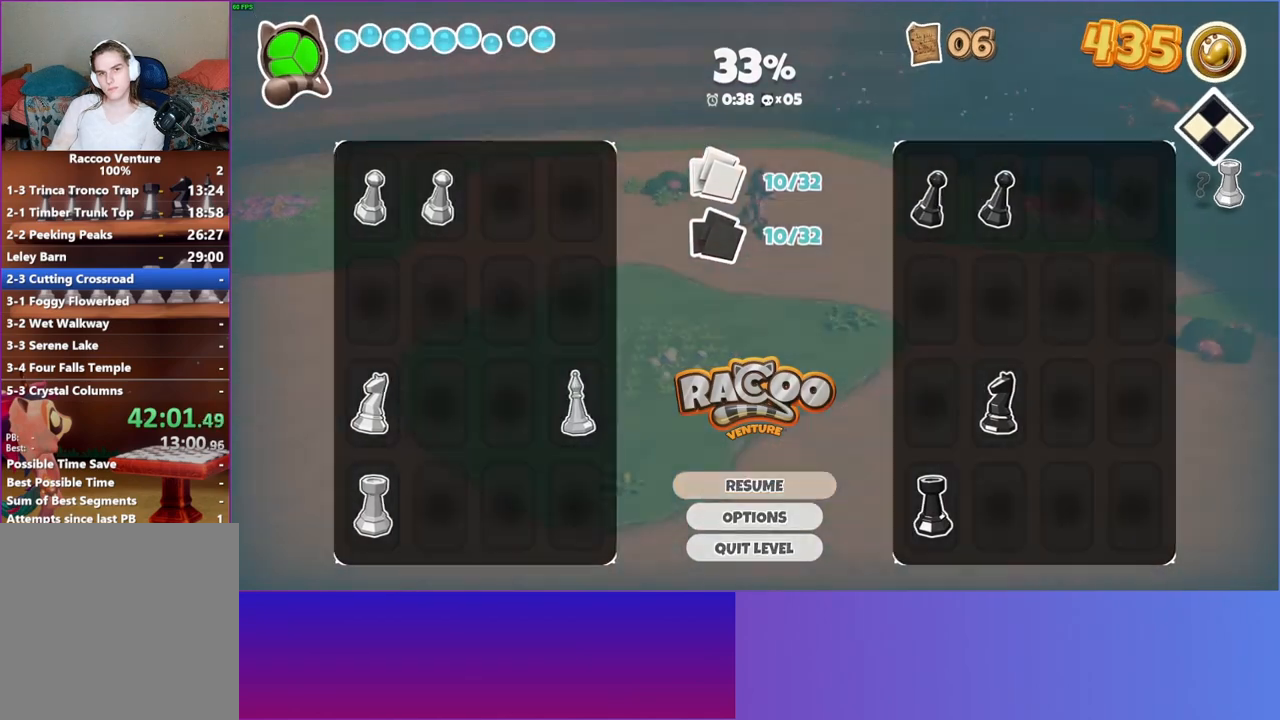
{"buttons": [], "left_stick": "right", "right_stick": "center", "events": [[100, "left_stick", "down-right"], [167, "left_stick", "right"]]}